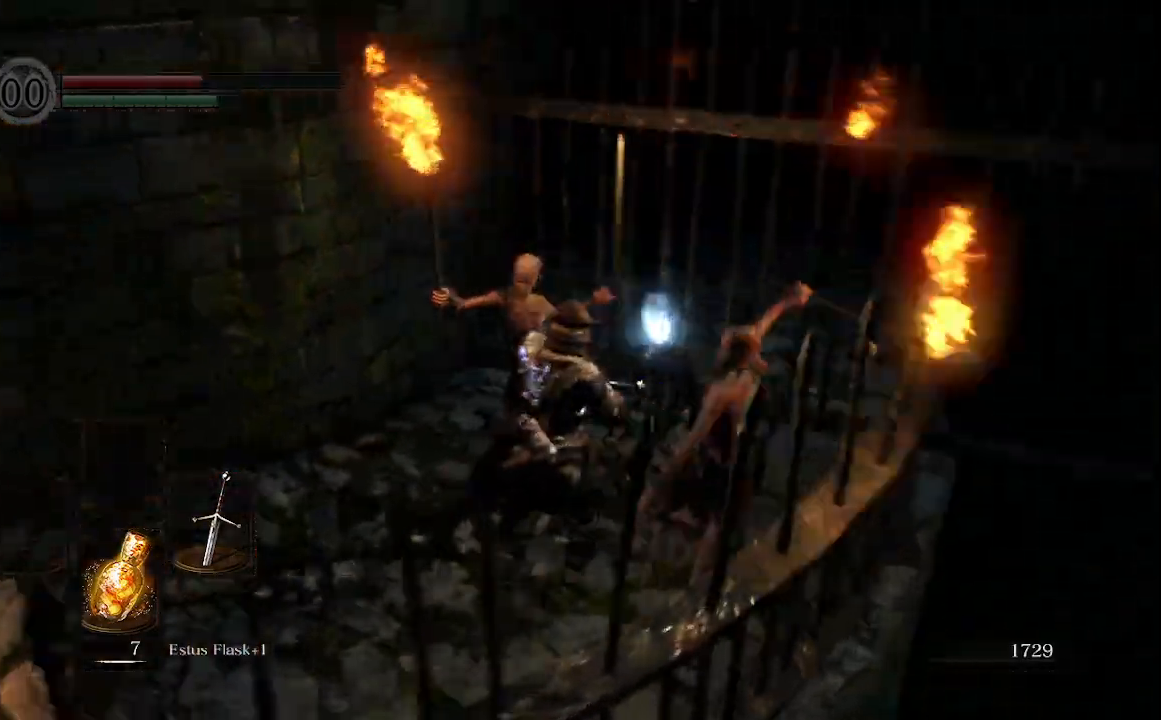
Gameplay with a controller (Xbox layout); each line is a JSON object with the inputs held at the frame after it (dt_ms = milliseconds from this image to that frame). "events" lists button and stick changes between this image and that frame as [ms after this image, input, new state], when the widget could be followed in between.
{"dt_ms": 500, "buttons": [], "left_stick": "up-right", "right_stick": "center", "events": [[67, "A", "up"], [167, "right_stick", "center"], [233, "A", "down"], [300, "A", "up"]]}
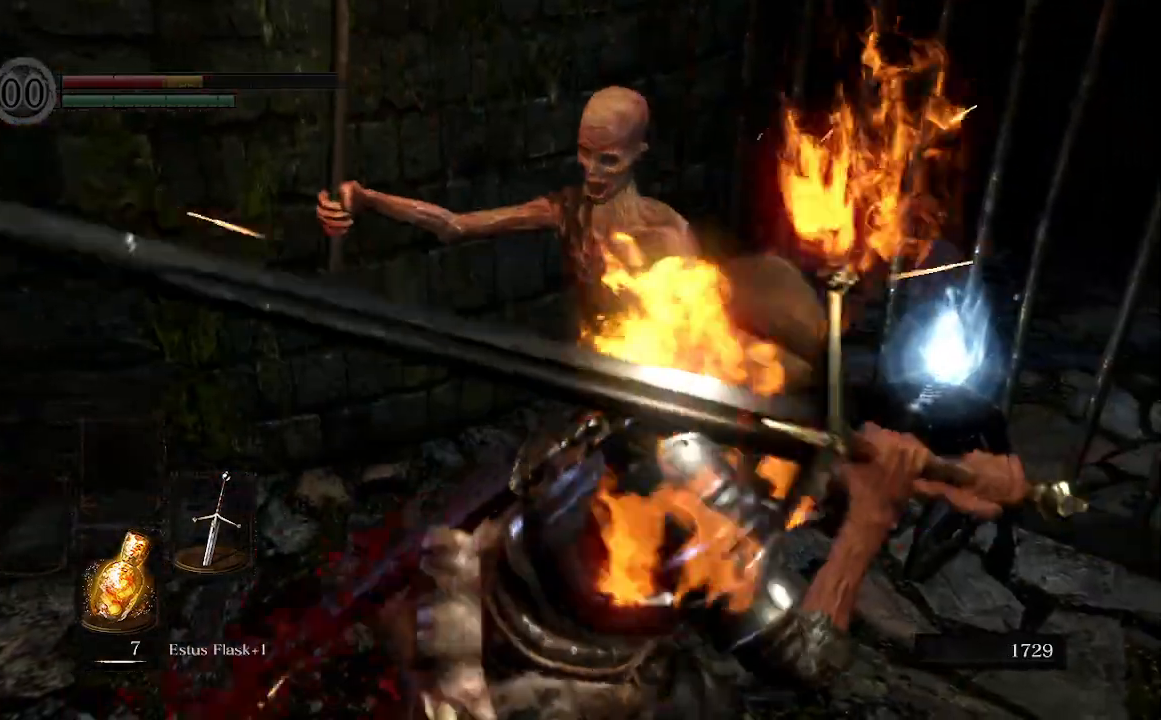
{"dt_ms": 500, "buttons": [], "left_stick": "up", "right_stick": "center", "events": [[67, "B", "down"], [133, "right_stick", "down-right"], [333, "B", "up"], [400, "right_stick", "center"], [467, "left_stick", "up"]]}
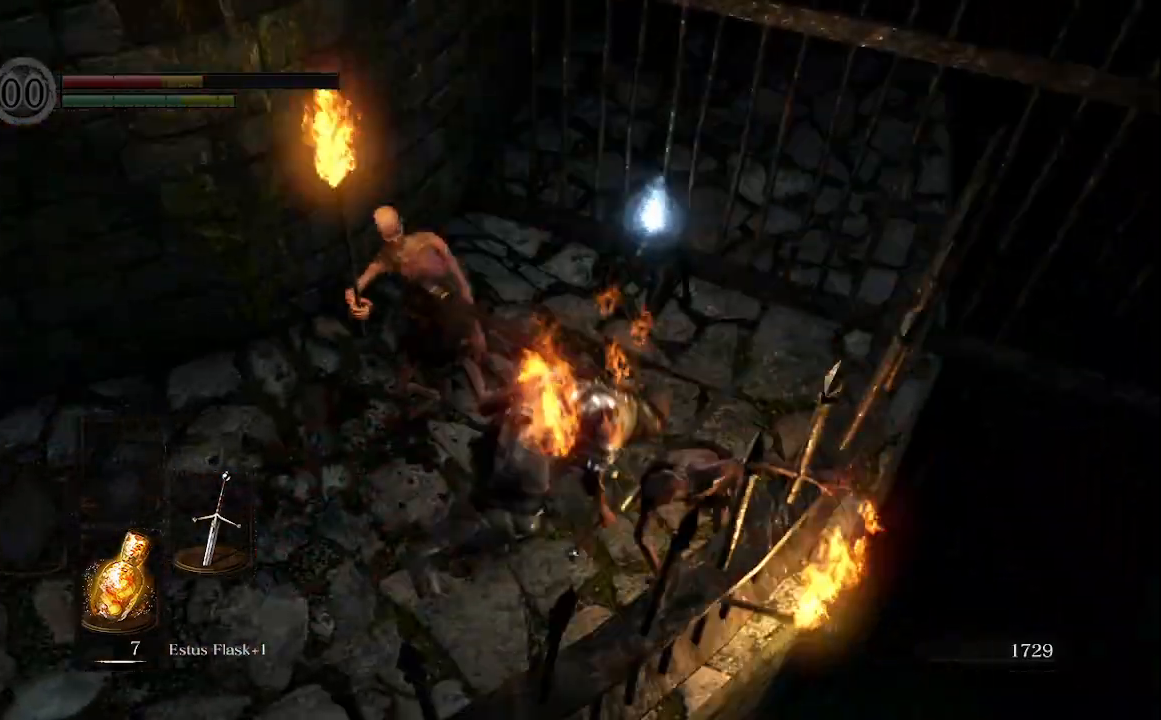
{"dt_ms": 500, "buttons": [], "left_stick": "up", "right_stick": "center", "events": []}
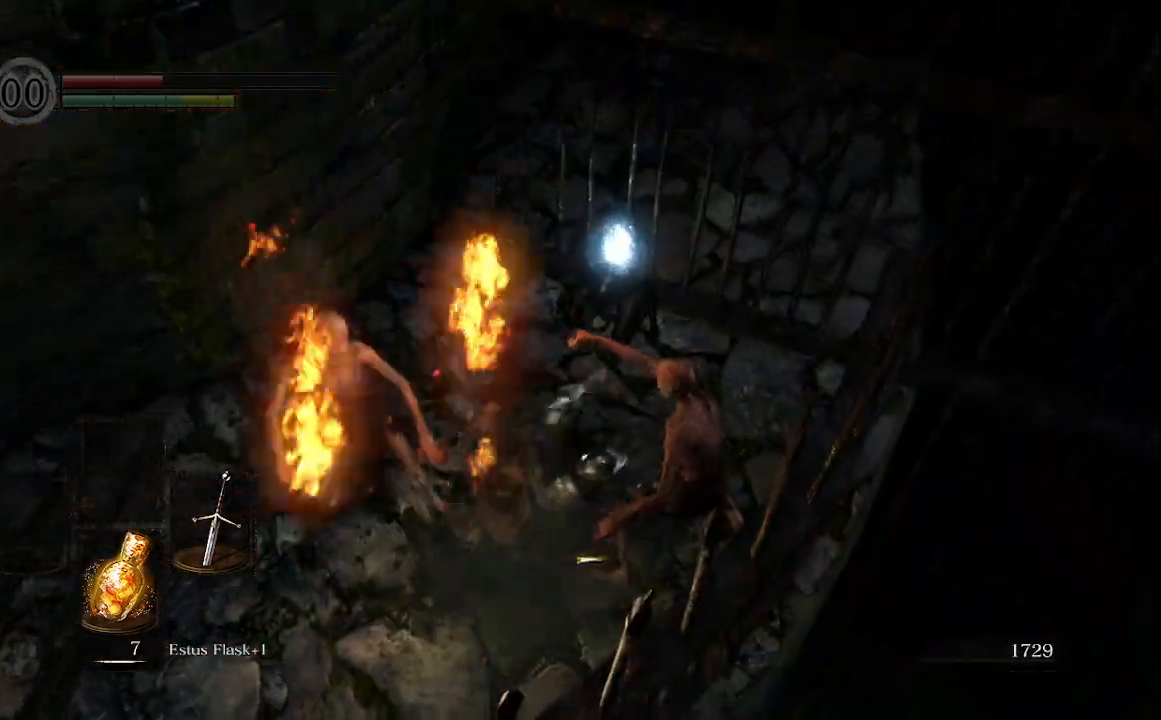
{"dt_ms": 500, "buttons": ["A"], "left_stick": "up", "right_stick": "left", "events": [[200, "B", "down"], [267, "right_stick", "left"], [333, "B", "up"], [500, "A", "down"]]}
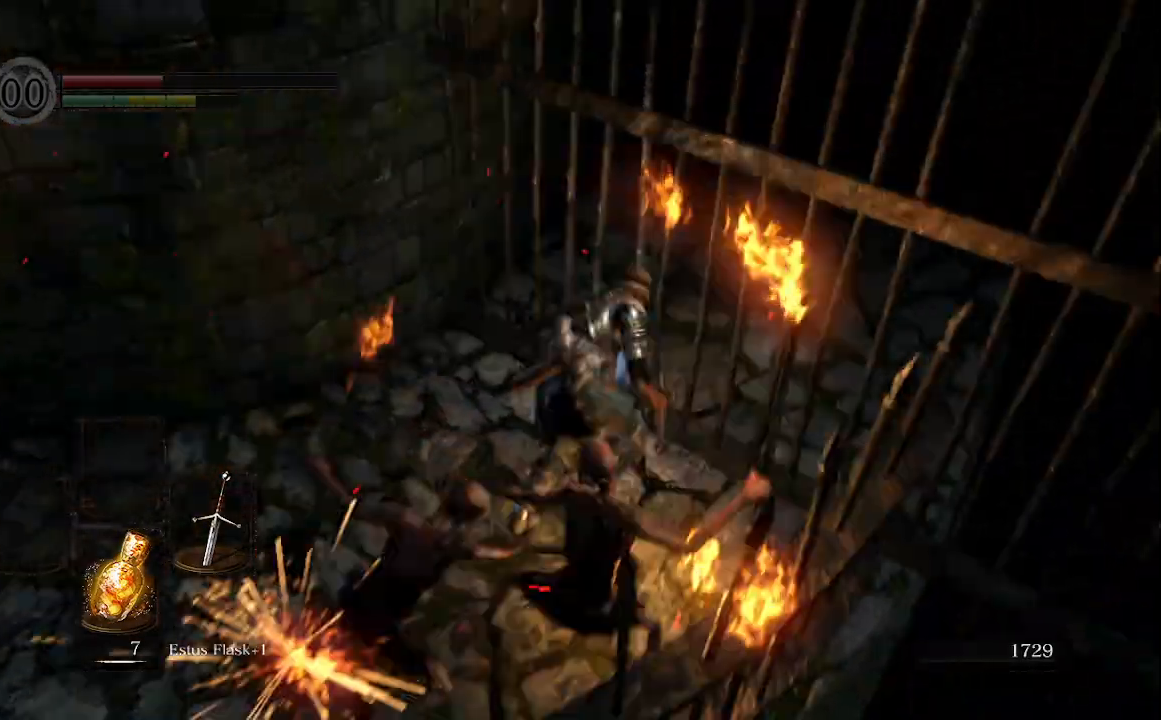
{"dt_ms": 500, "buttons": ["A"], "left_stick": "up", "right_stick": "down-left", "events": [[100, "A", "up"], [233, "A", "down"], [333, "A", "up"], [400, "right_stick", "down-left"], [467, "A", "down"]]}
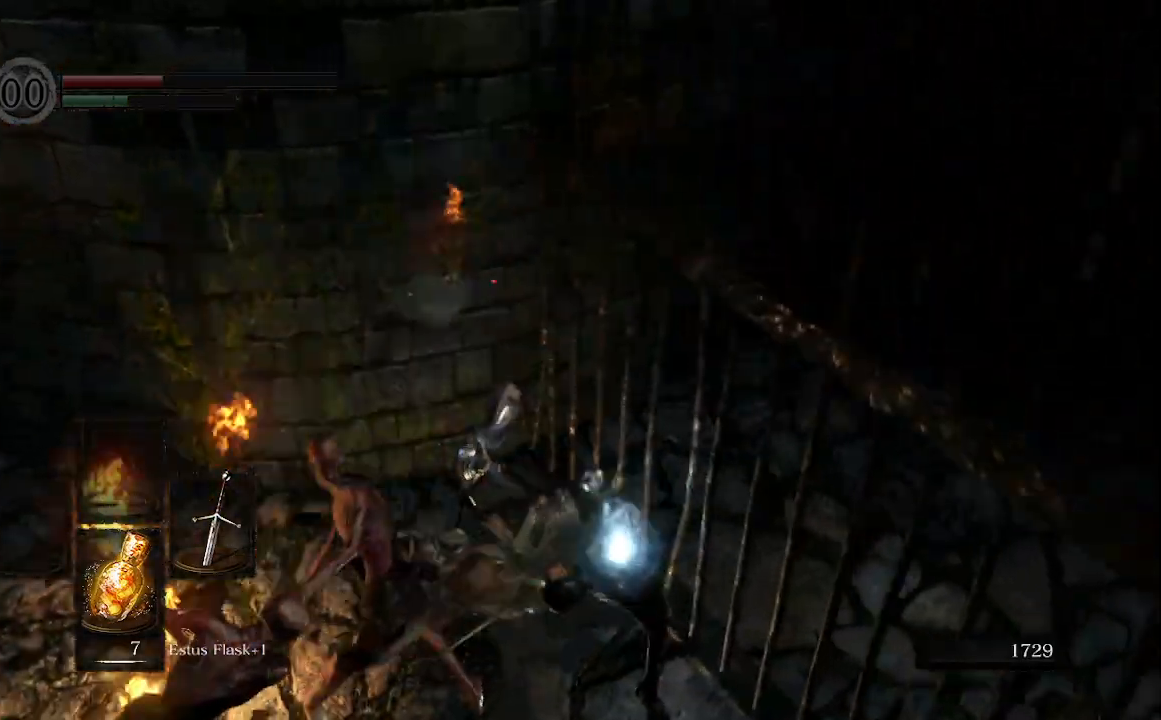
{"dt_ms": 500, "buttons": ["A"], "left_stick": "down", "right_stick": "center", "events": [[33, "A", "up"], [233, "A", "down"], [233, "right_stick", "center"], [300, "A", "up"], [300, "left_stick", "right"], [367, "left_stick", "down-right"], [500, "A", "down"], [500, "left_stick", "down"]]}
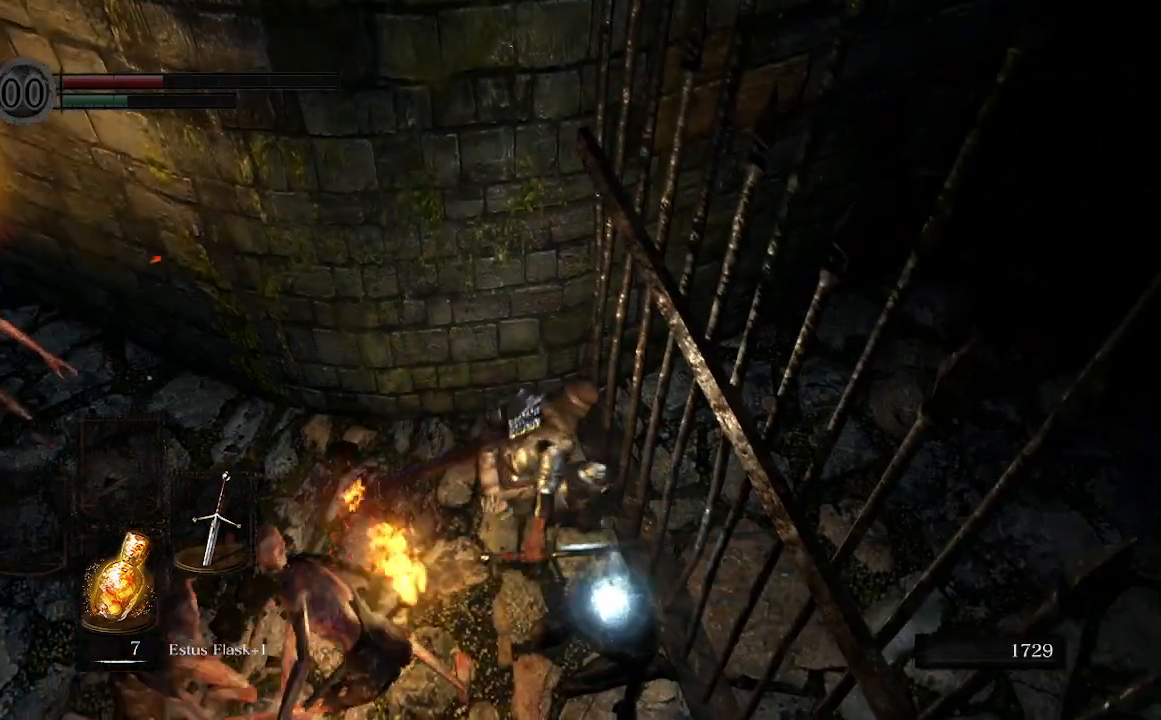
{"dt_ms": 1000, "buttons": [], "left_stick": "up-left", "right_stick": "center"}
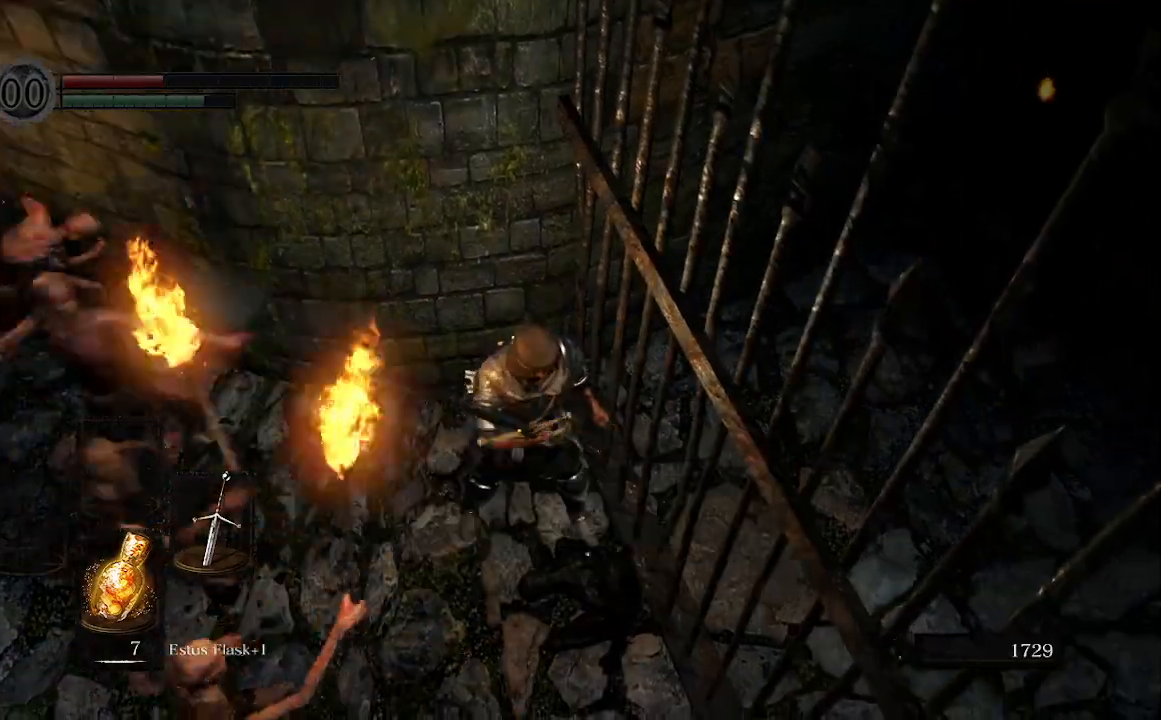
{"dt_ms": 500, "buttons": [], "left_stick": "up-left", "right_stick": "center", "events": [[100, "right_stick", "left"], [400, "right_stick", "center"]]}
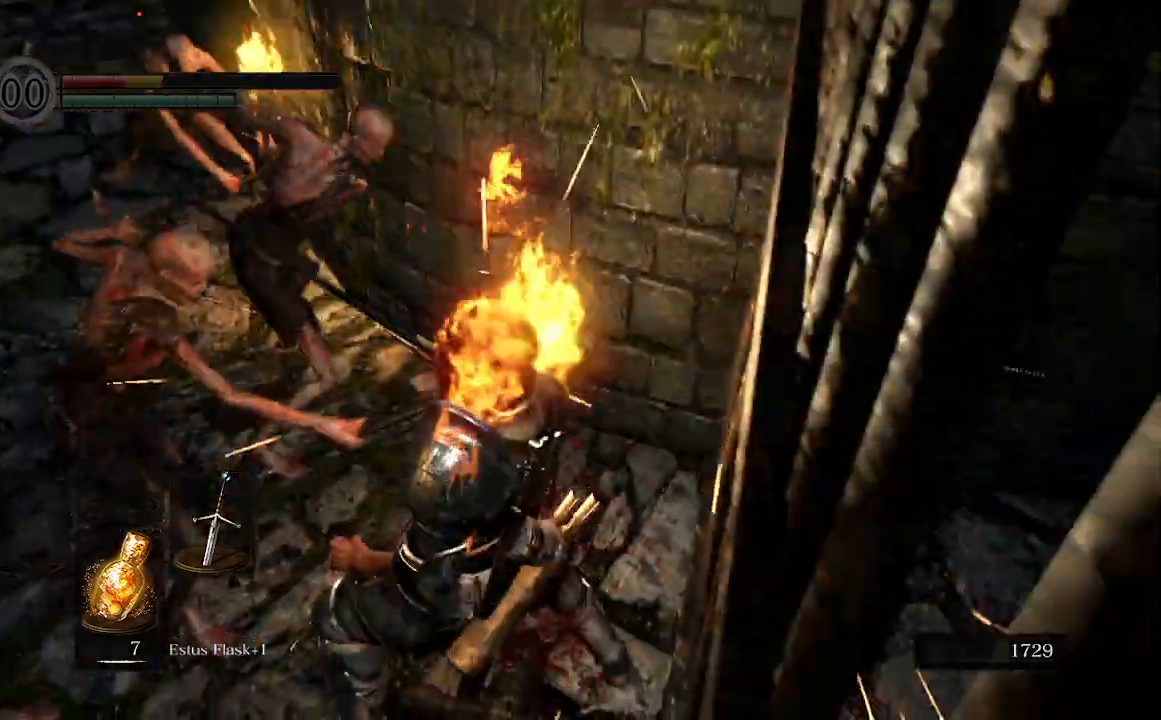
{"dt_ms": 500, "buttons": [], "left_stick": "up-left", "right_stick": "left", "events": [[67, "right_stick", "left"]]}
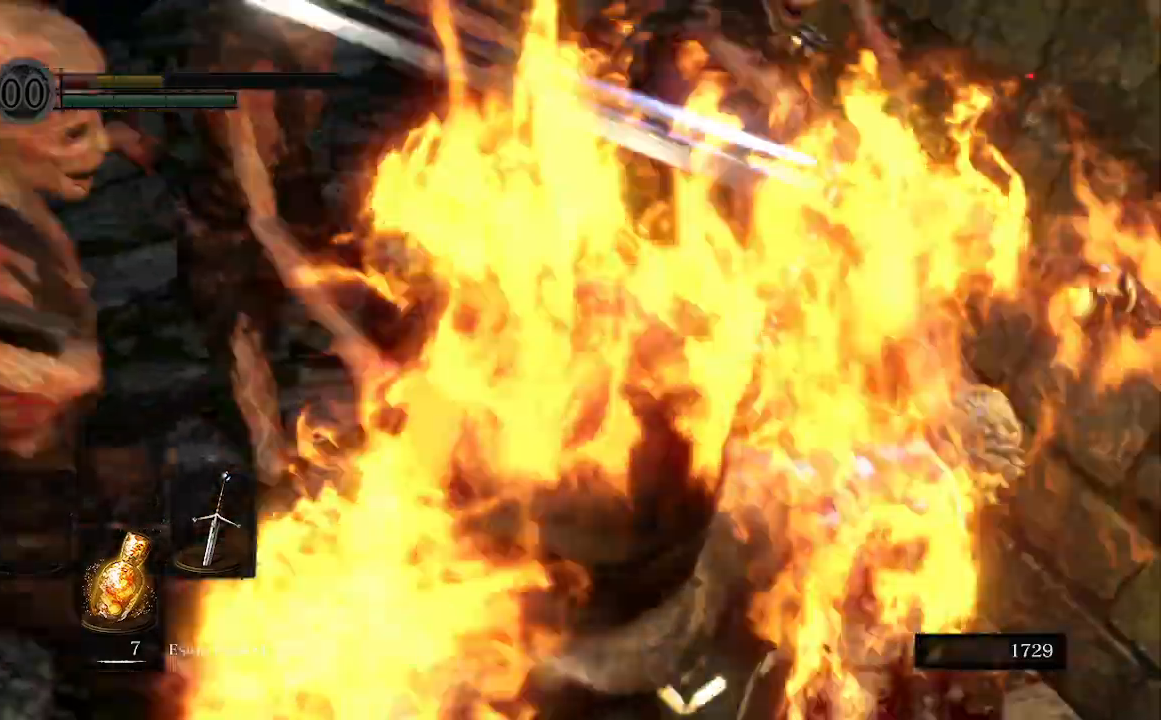
{"dt_ms": 500, "buttons": [], "left_stick": "up-left", "right_stick": "center"}
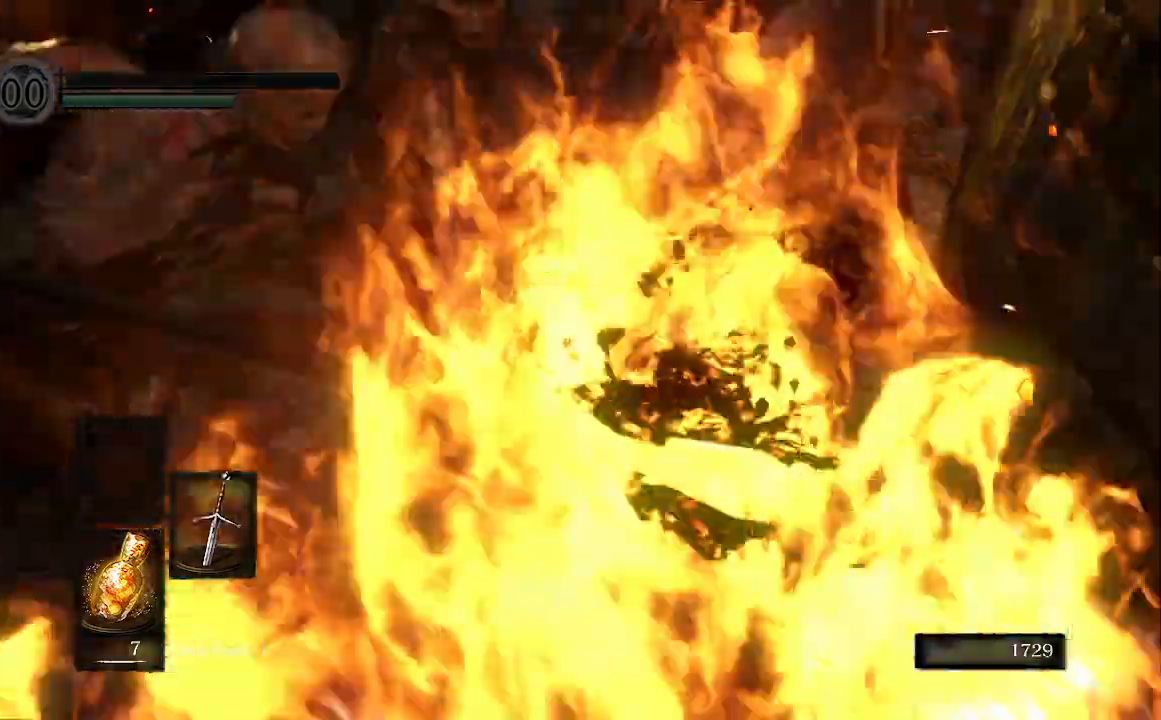
{"dt_ms": 500, "buttons": [], "left_stick": "up-left", "right_stick": "center"}
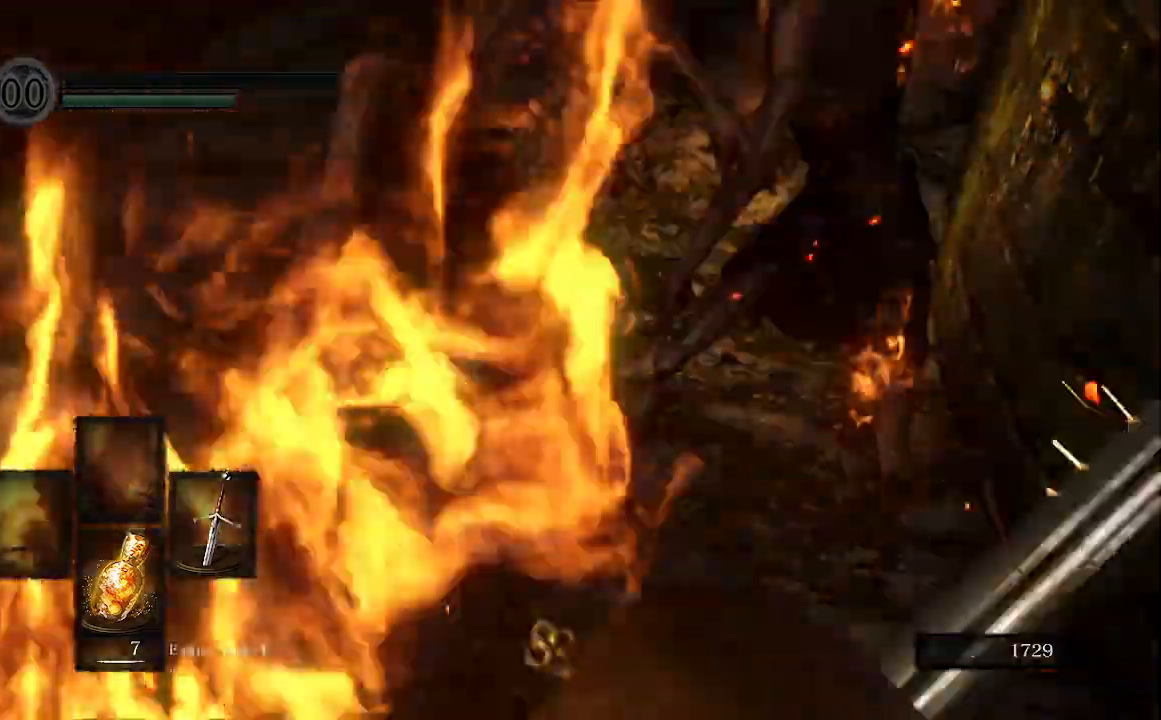
{"dt_ms": 1000, "buttons": [], "left_stick": "center", "right_stick": "right"}
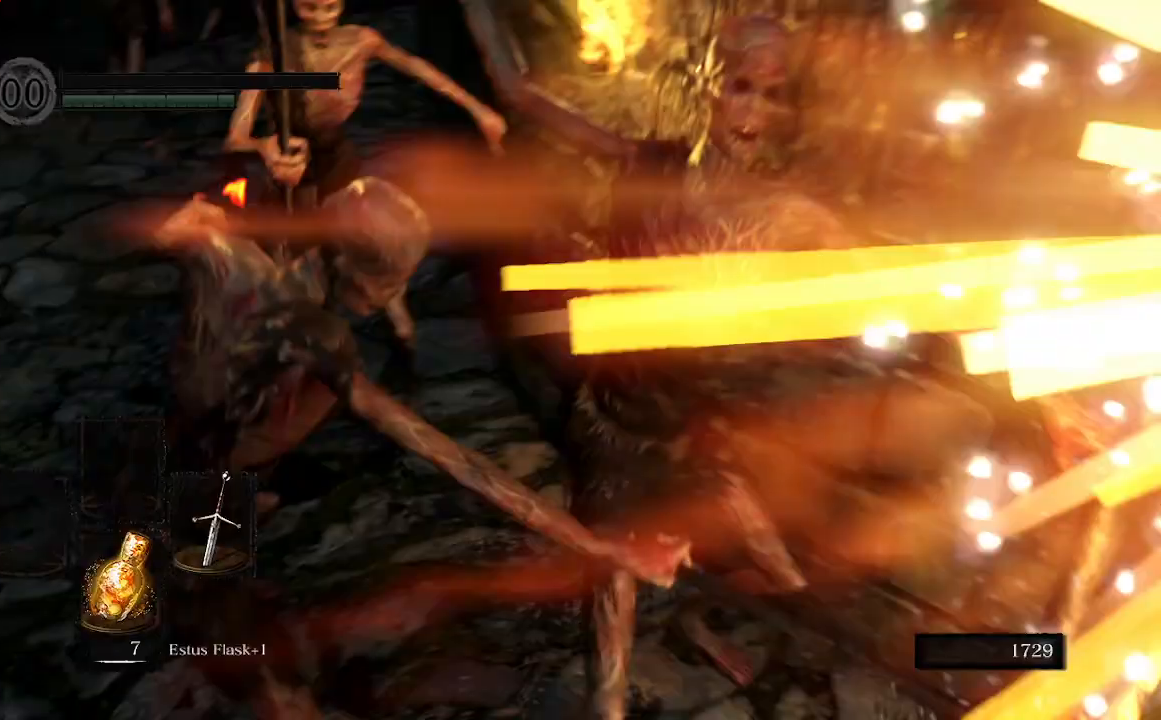
{"dt_ms": 500, "buttons": [], "left_stick": "center", "right_stick": "center", "events": [[267, "right_stick", "center"]]}